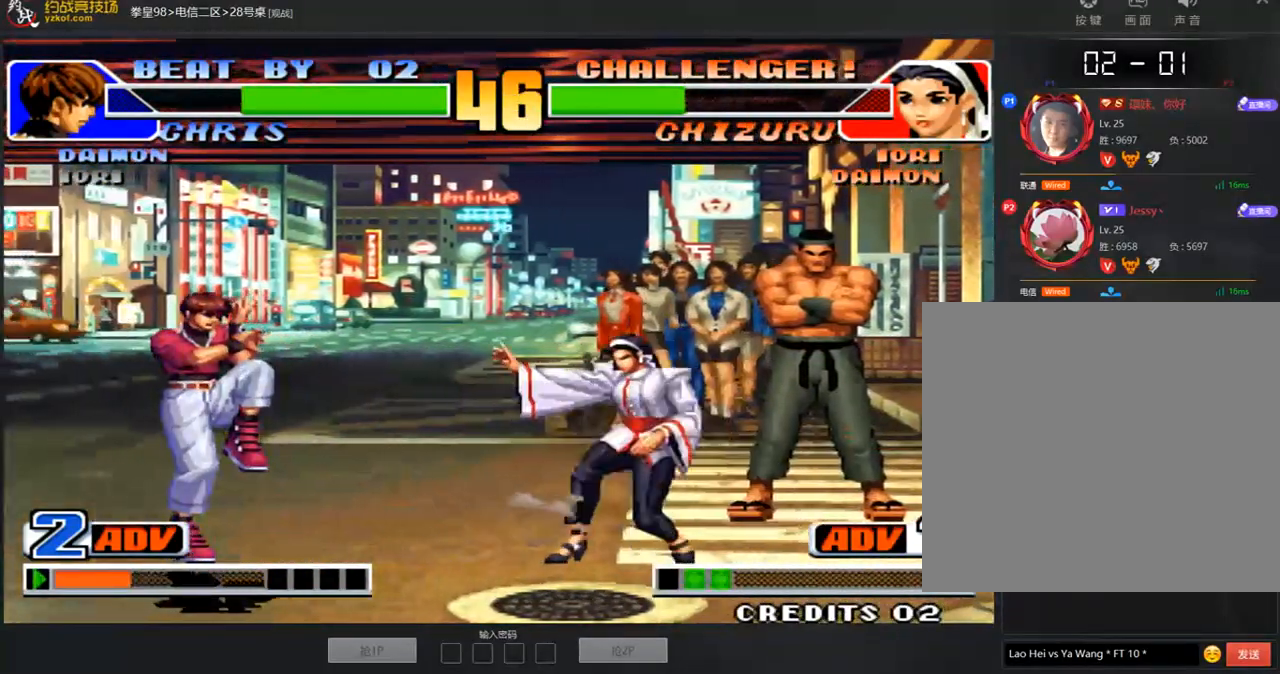
Gameplay with a controller (arcade stick); each line is a JSON object with the inputs held at the frame after it. "events" lists button and stick changes between this image and that frame as [ms after this image, input, new state], when the widget could be followed in between. Not read: L3 R3.
{"buttons": [], "left_stick": "left", "events": [[85, "C", "down"], [85, "D", "down"], [135, "left_stick", "left"], [152, "D", "up"], [219, "C", "up"]]}
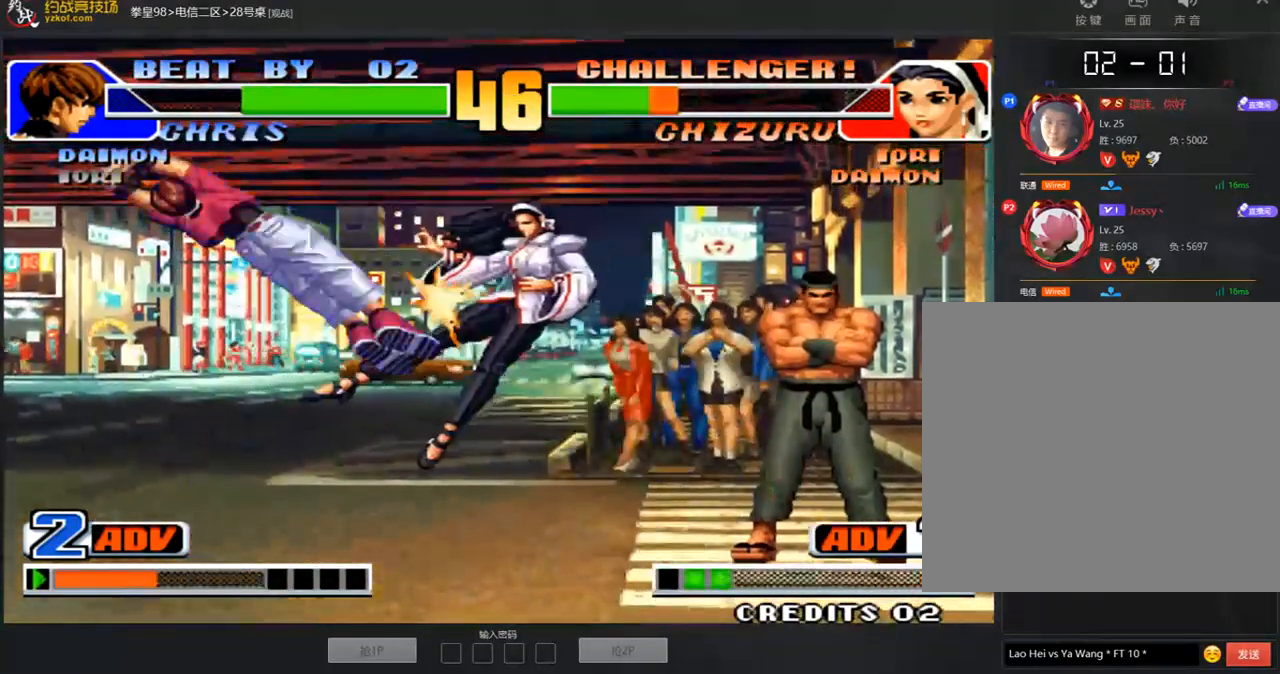
{"buttons": [], "left_stick": "right", "events": [[218, "left_stick", "right"], [302, "left_stick", "center"], [353, "left_stick", "right"]]}
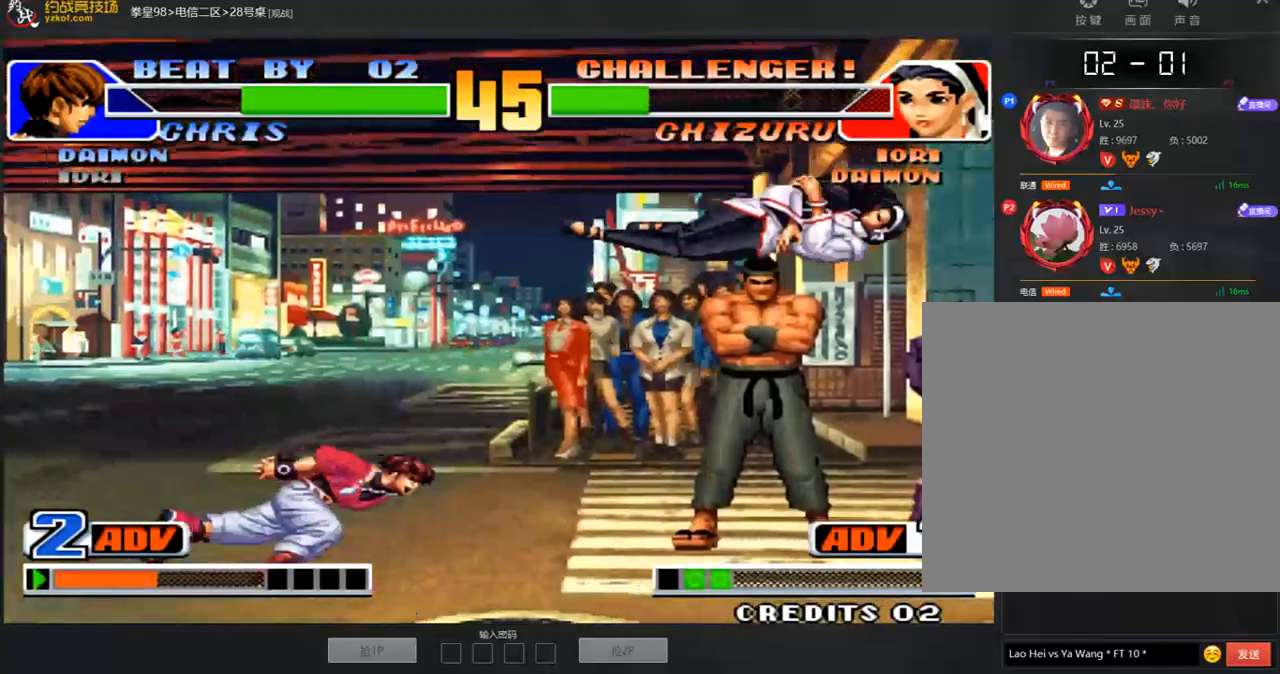
{"buttons": [], "left_stick": "center", "events": [[320, "left_stick", "center"]]}
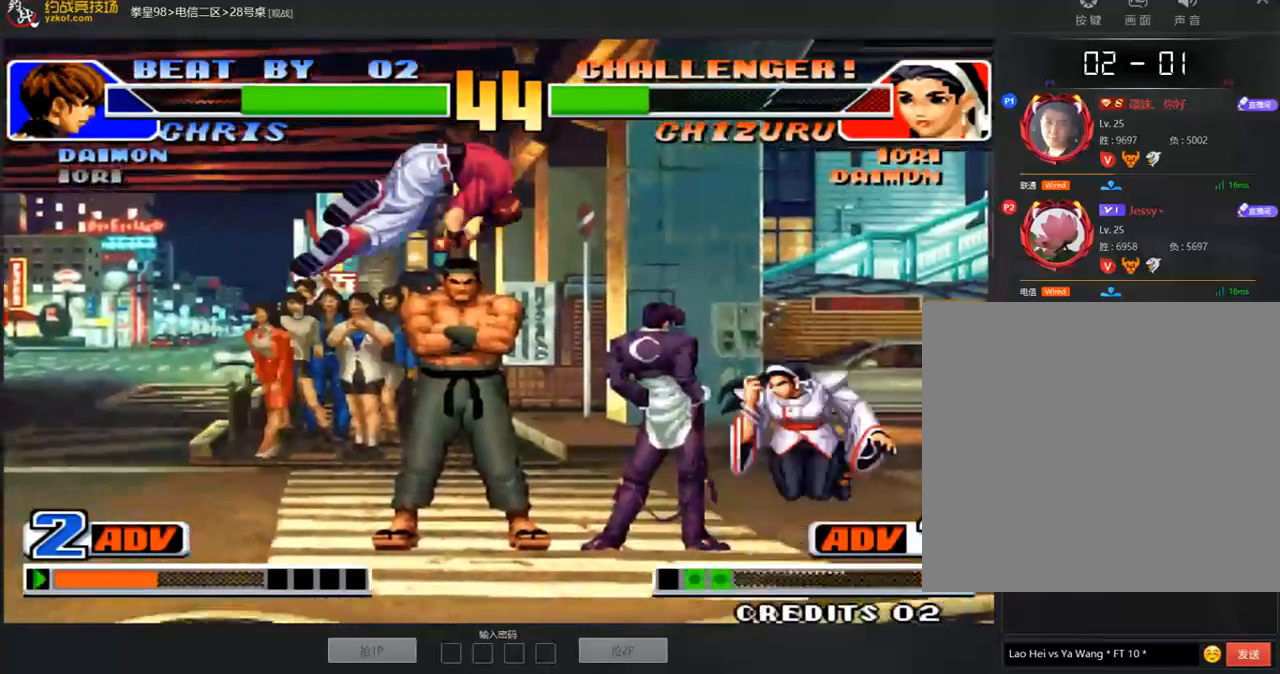
{"buttons": [], "left_stick": "center", "events": [[68, "D", "down"], [185, "D", "up"], [286, "left_stick", "right"], [371, "left_stick", "center"], [438, "left_stick", "right"], [488, "left_stick", "center"]]}
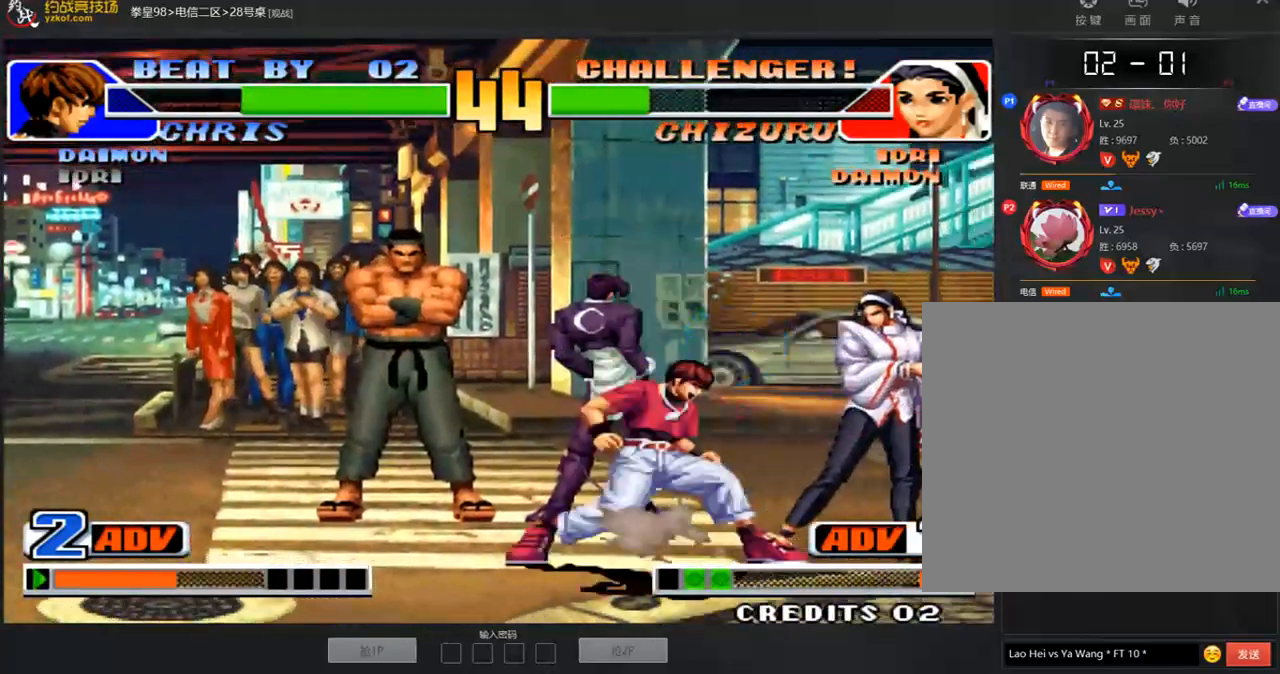
{"buttons": ["A"], "left_stick": "down-left", "events": [[51, "left_stick", "down-left"], [84, "B", "down"], [185, "B", "up"], [472, "A", "down"]]}